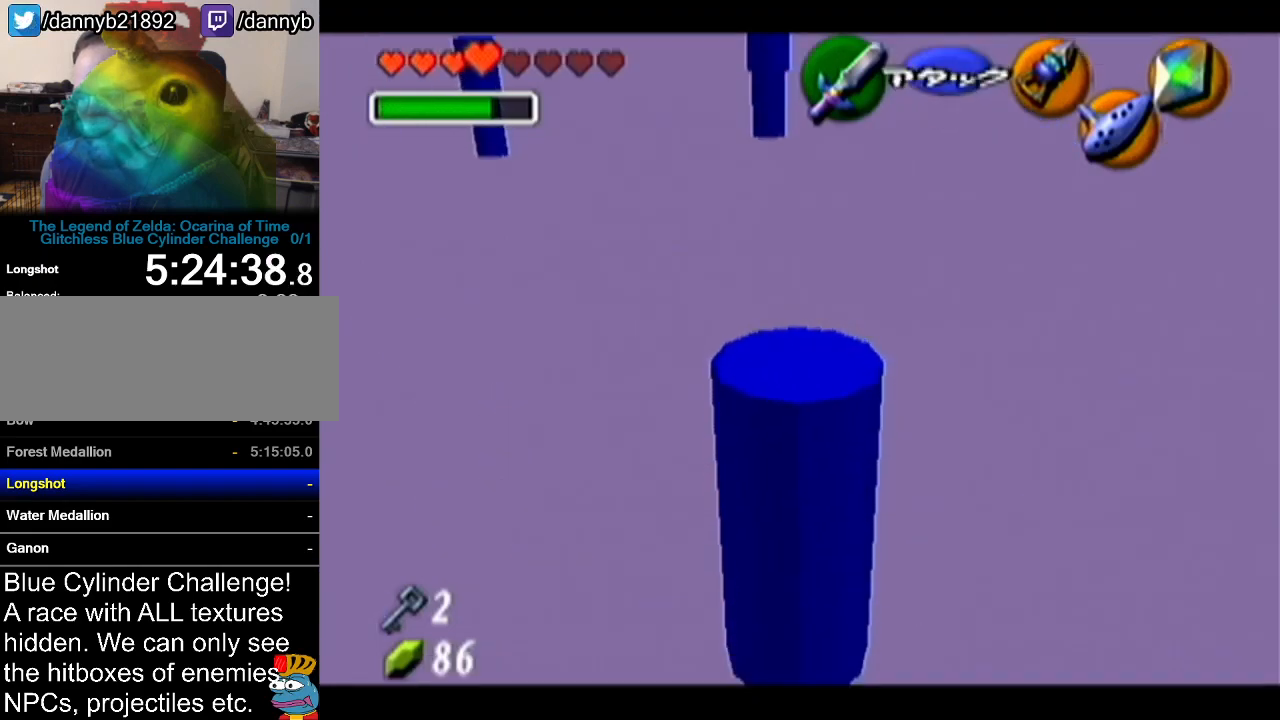
Gameplay with a controller (Nintendo layout); each line is a JSON object with the inputs held at the frame after it. "events" lists button and stick changes between this image and that frame as [ms after this image, input, new state], when the widget could be followed in between. Not read: L3 R3.
{"buttons": ["Z"], "left_stick": "center", "events": [[283, "Z", "down"]]}
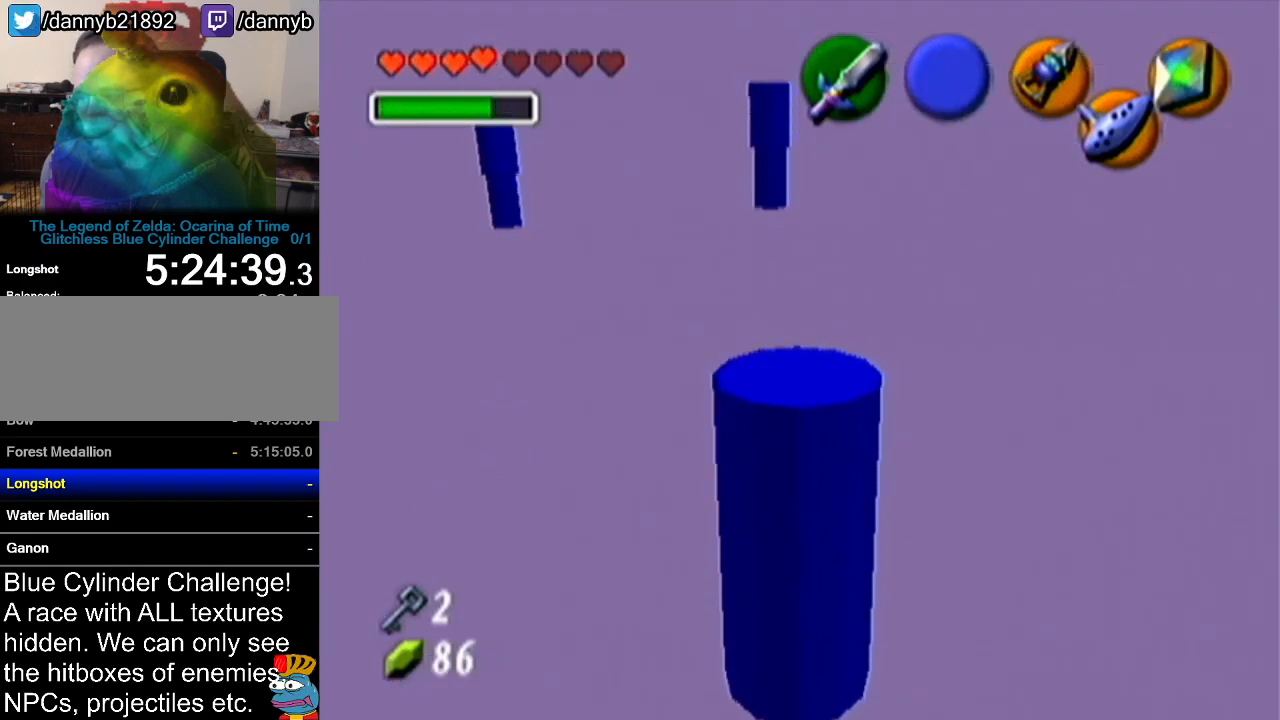
{"buttons": [], "left_stick": "center", "events": [[184, "Z", "up"]]}
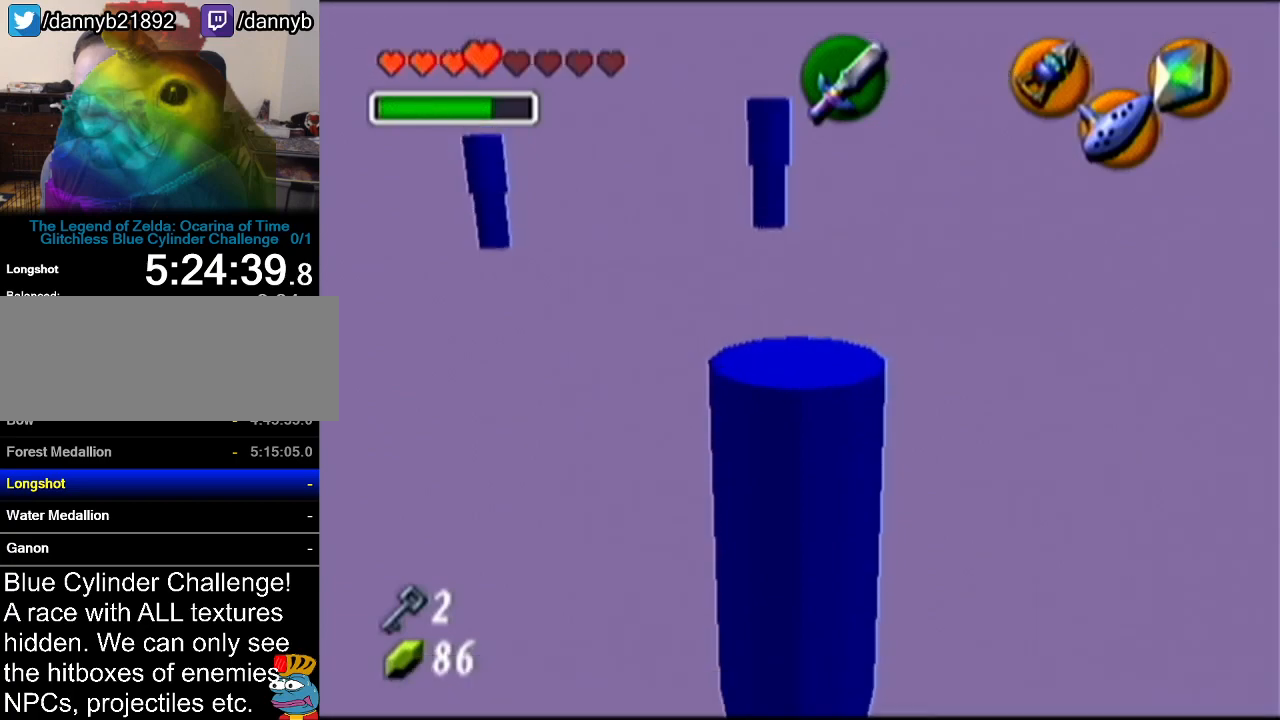
{"buttons": [], "left_stick": "center", "events": [[33, "Z", "down"], [484, "Z", "up"]]}
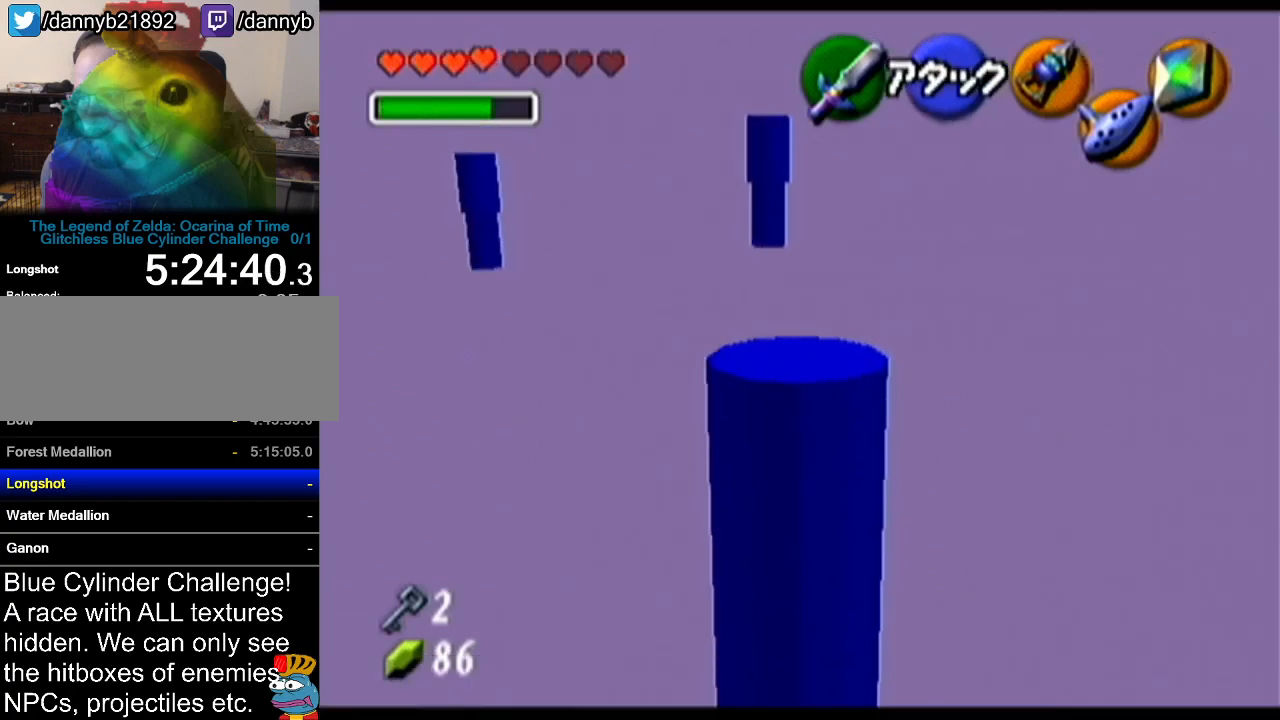
{"buttons": ["Z"], "left_stick": "center", "events": [[334, "Z", "down"]]}
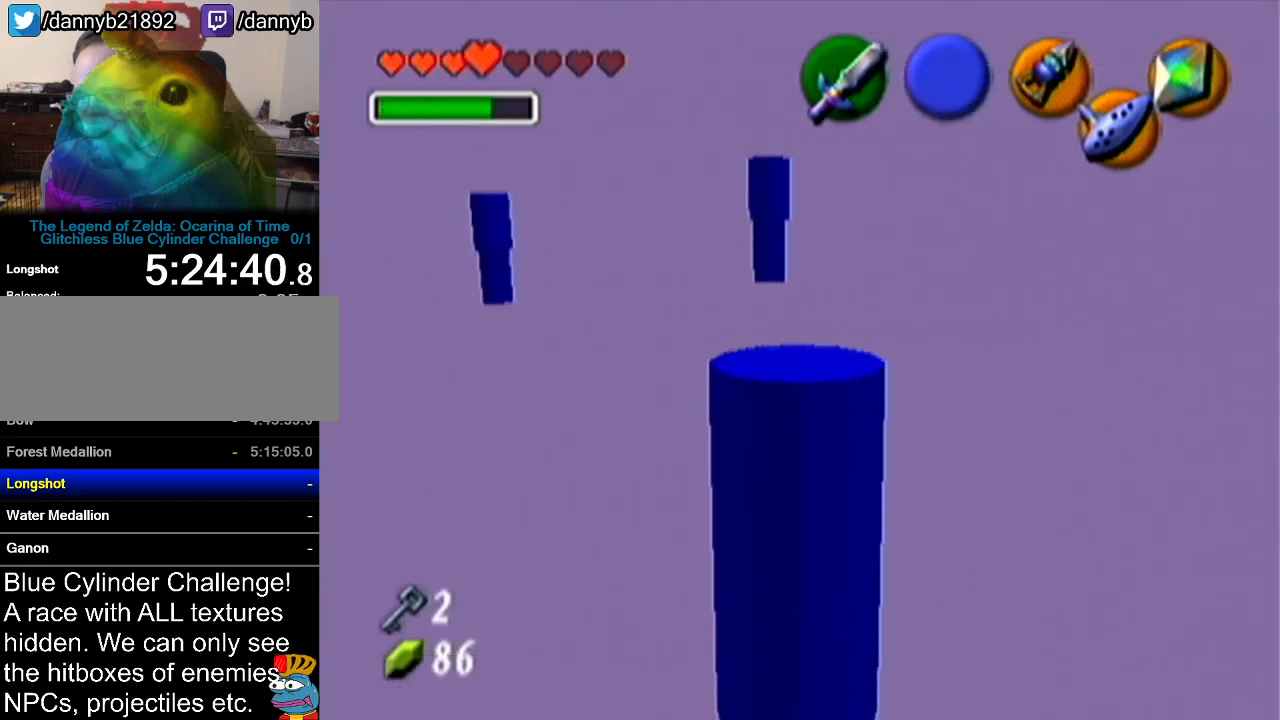
{"buttons": ["Z"], "left_stick": "center", "events": []}
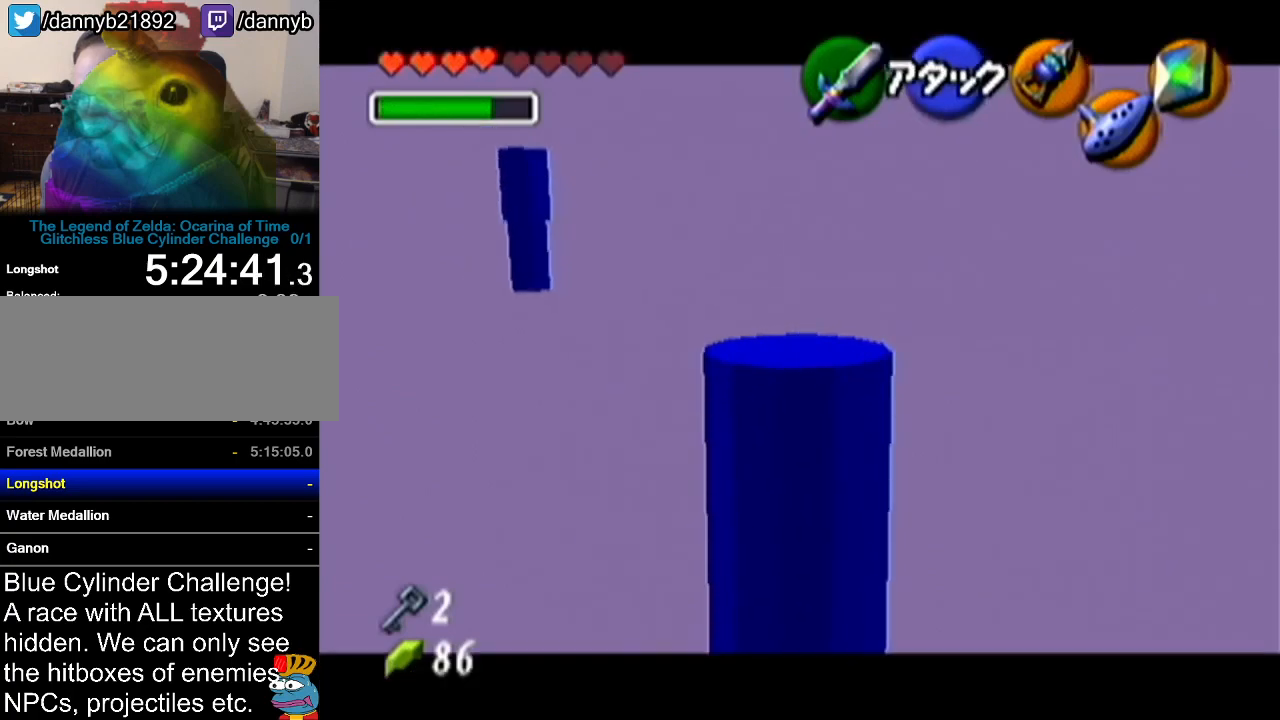
{"buttons": ["Z"], "left_stick": "center", "events": [[117, "C_LEFT", "down"], [117, "R1", "down"], [434, "R1", "up"], [501, "C_LEFT", "up"]]}
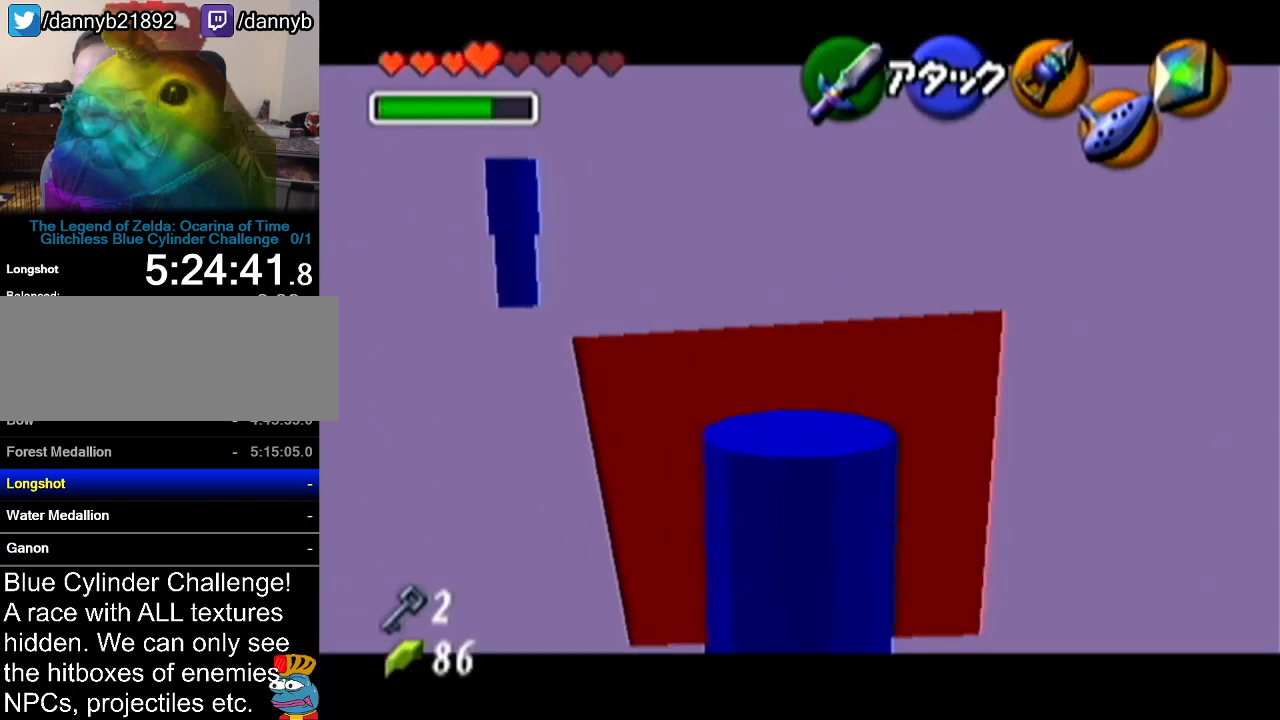
{"buttons": [], "left_stick": "center", "events": [[400, "Z", "up"]]}
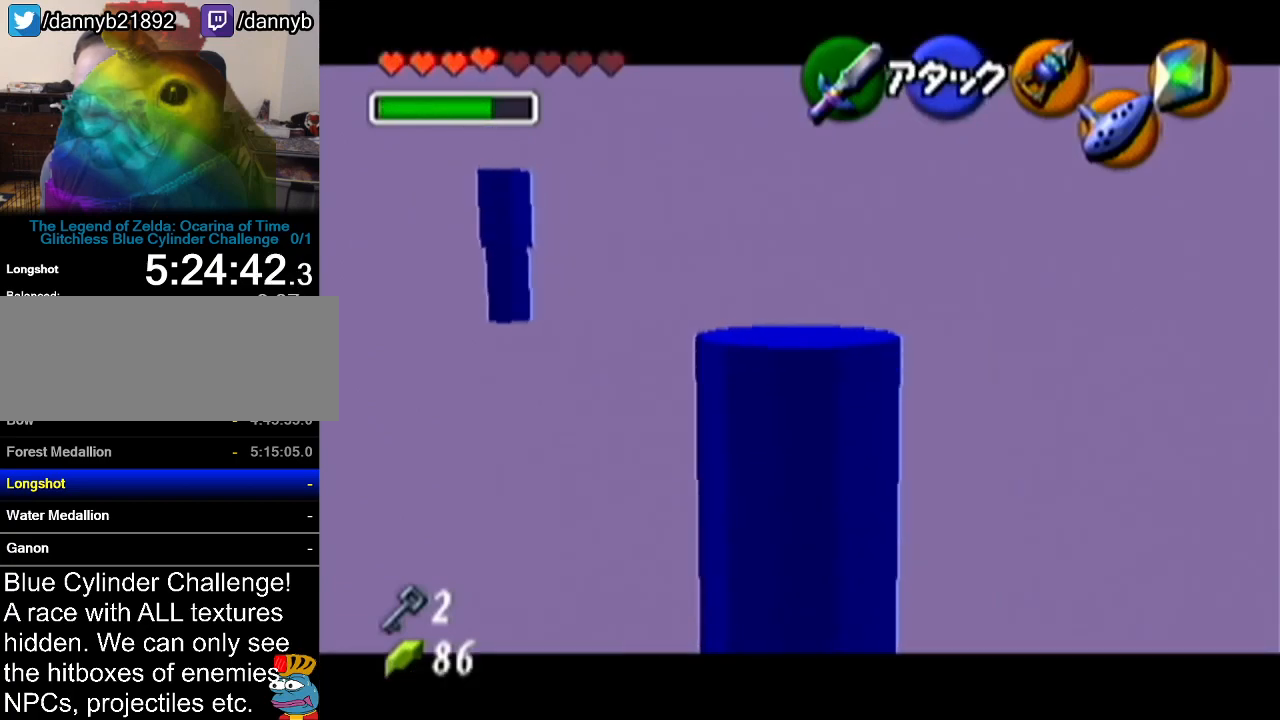
{"buttons": [], "left_stick": "center", "events": []}
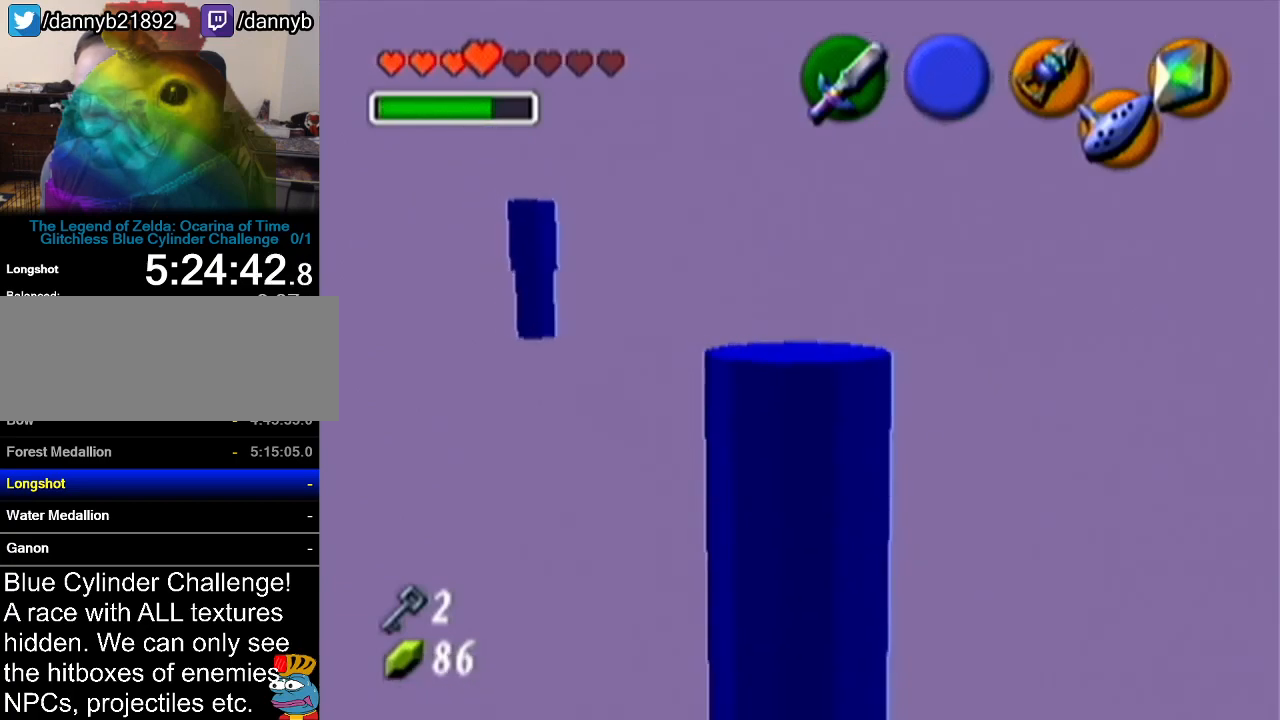
{"buttons": [], "left_stick": "center", "events": []}
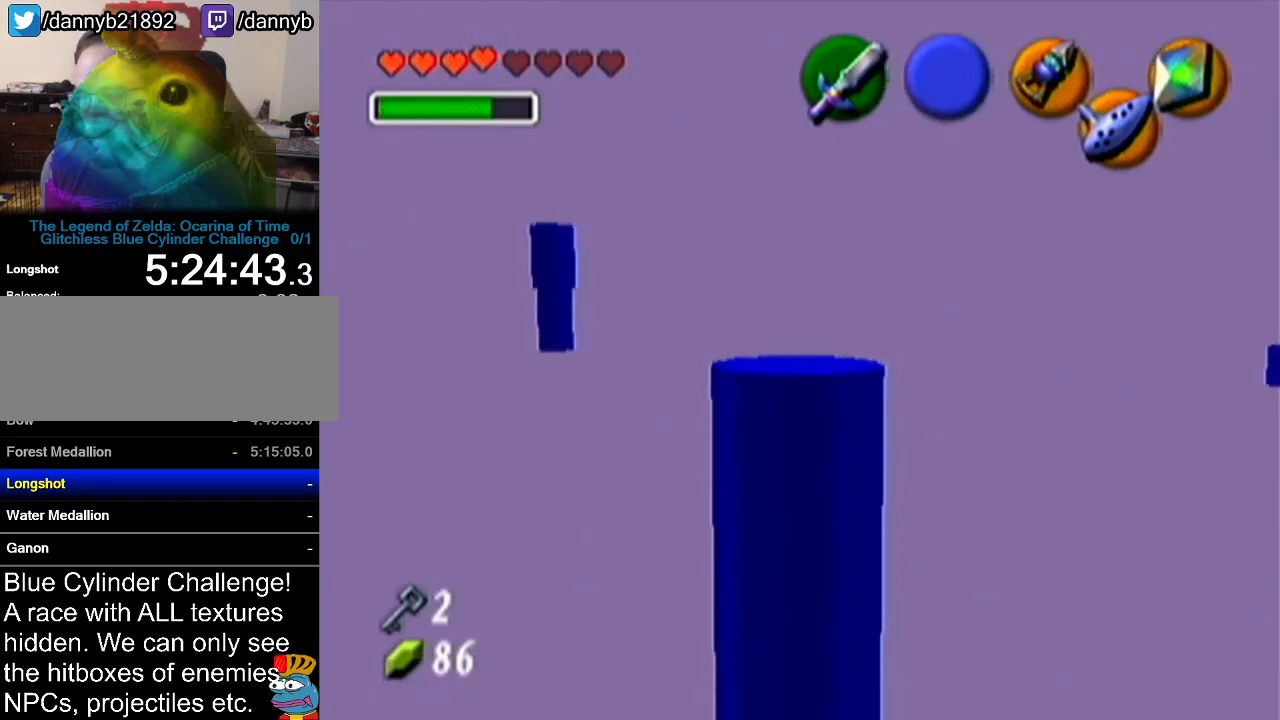
{"buttons": [], "left_stick": "up", "events": [[251, "left_stick", "up"]]}
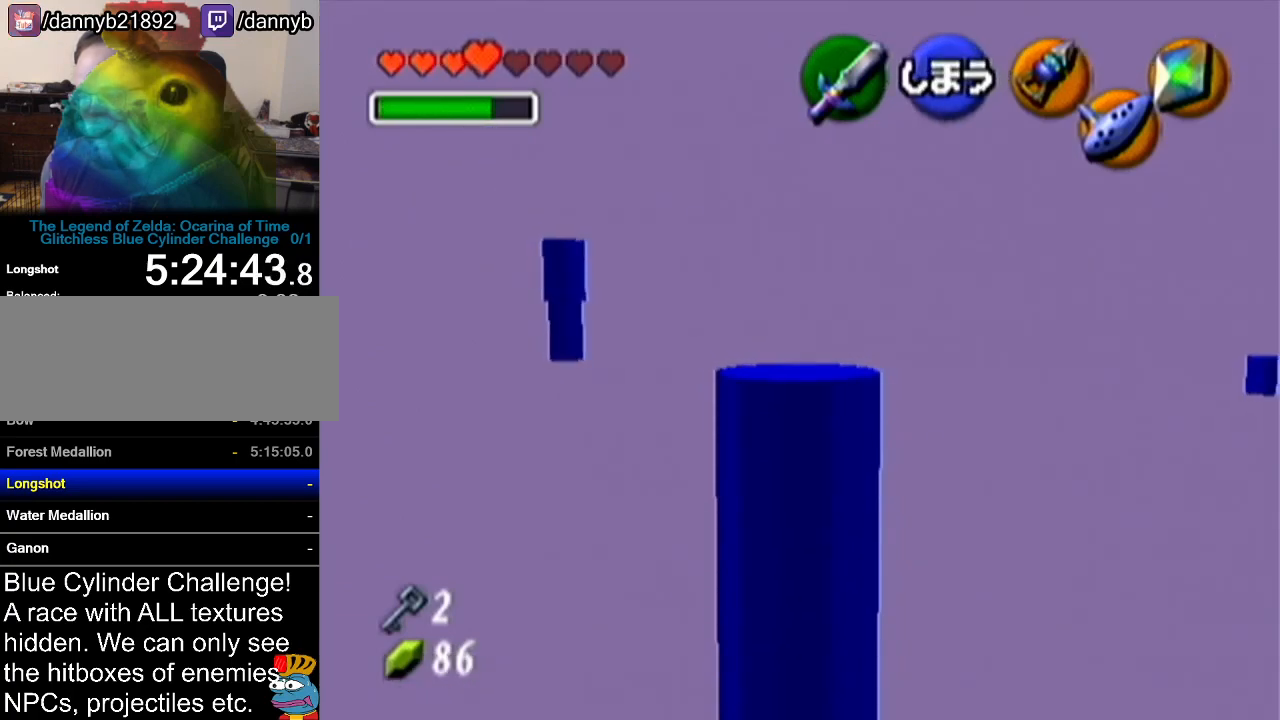
{"buttons": ["Z"], "left_stick": "center", "events": [[17, "left_stick", "center"], [50, "Z", "down"]]}
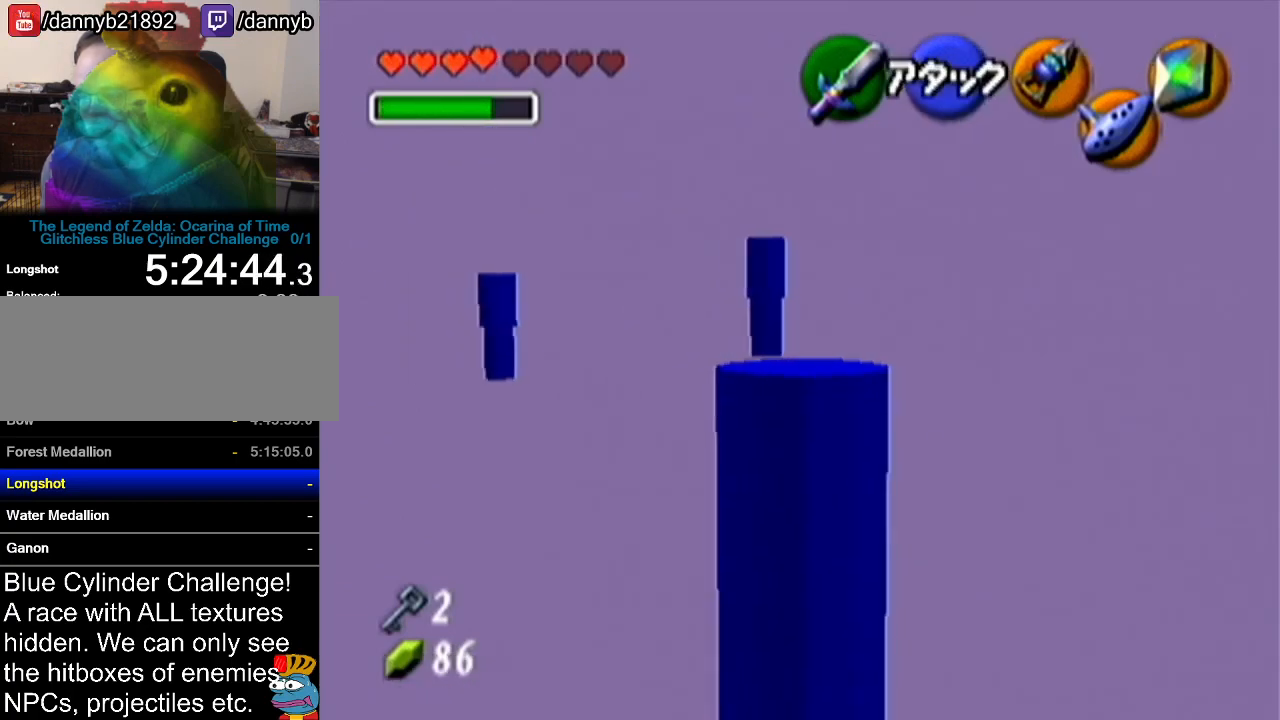
{"buttons": [], "left_stick": "center", "events": [[50, "Z", "up"]]}
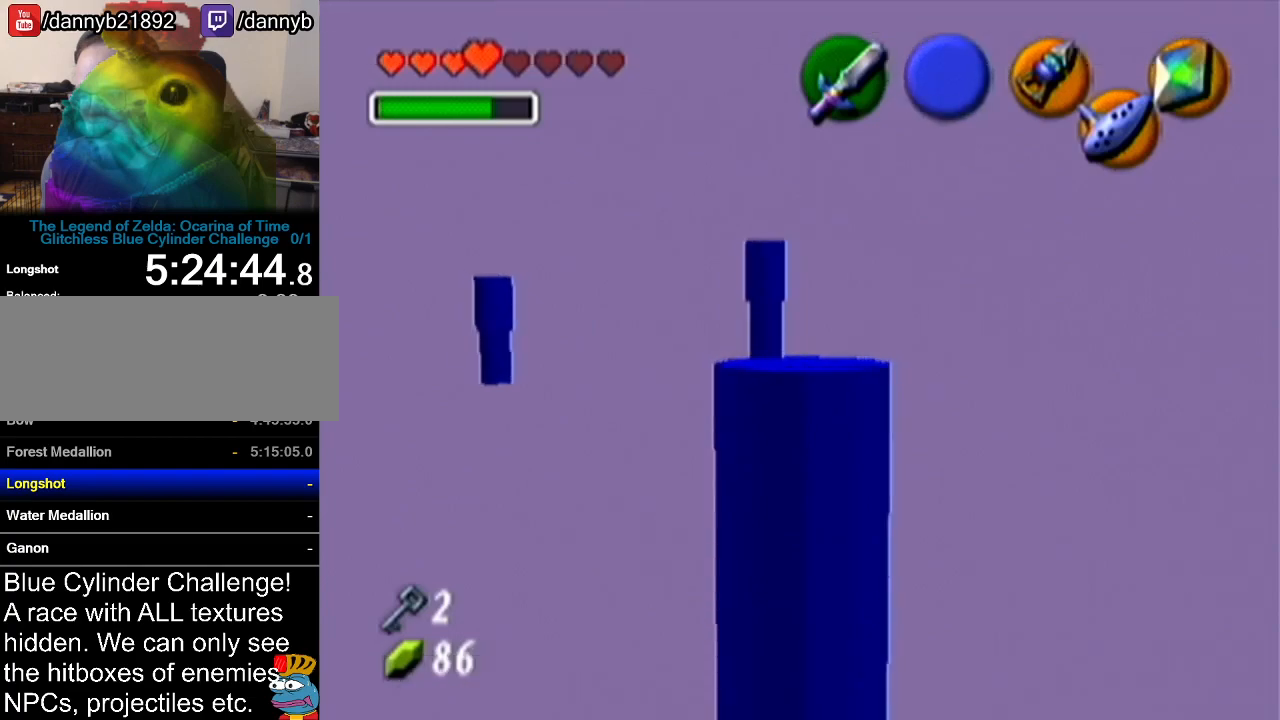
{"buttons": [], "left_stick": "center", "events": []}
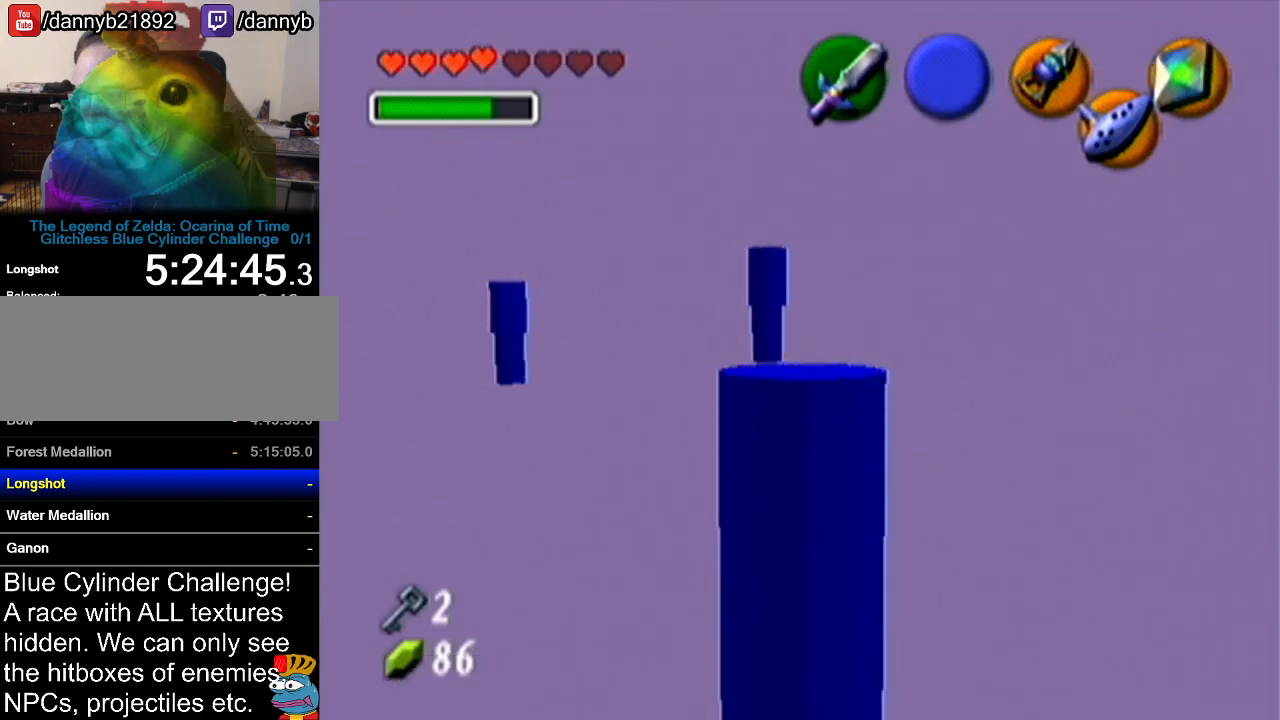
{"buttons": [], "left_stick": "center", "events": []}
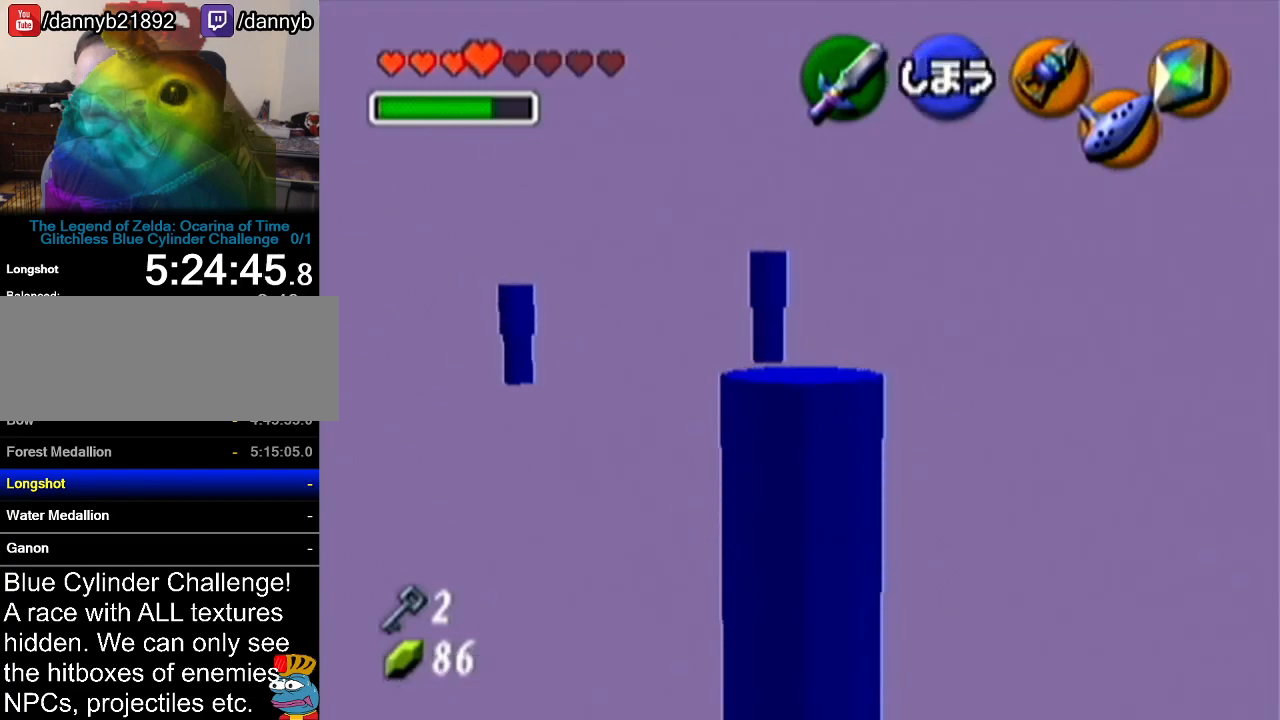
{"buttons": ["Z"], "left_stick": "center", "events": [[150, "left_stick", "right"], [250, "left_stick", "center"], [367, "Z", "down"]]}
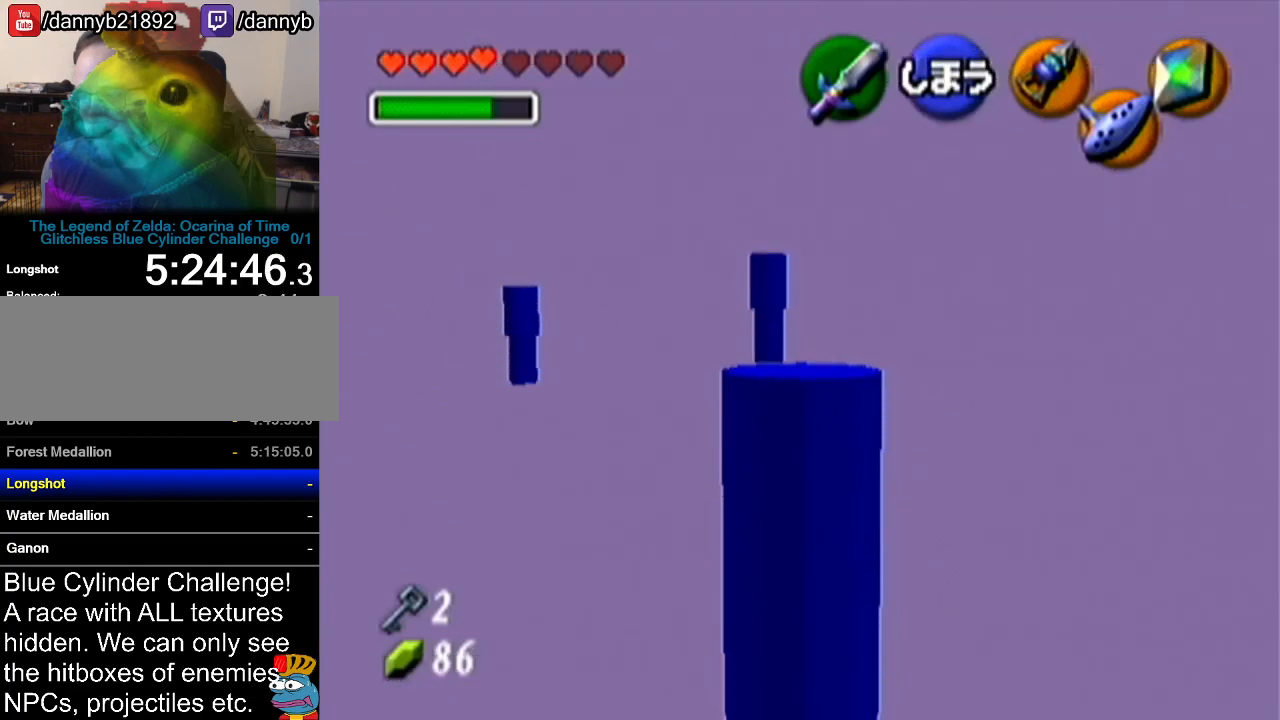
{"buttons": ["Z"], "left_stick": "down", "events": [[267, "left_stick", "down"]]}
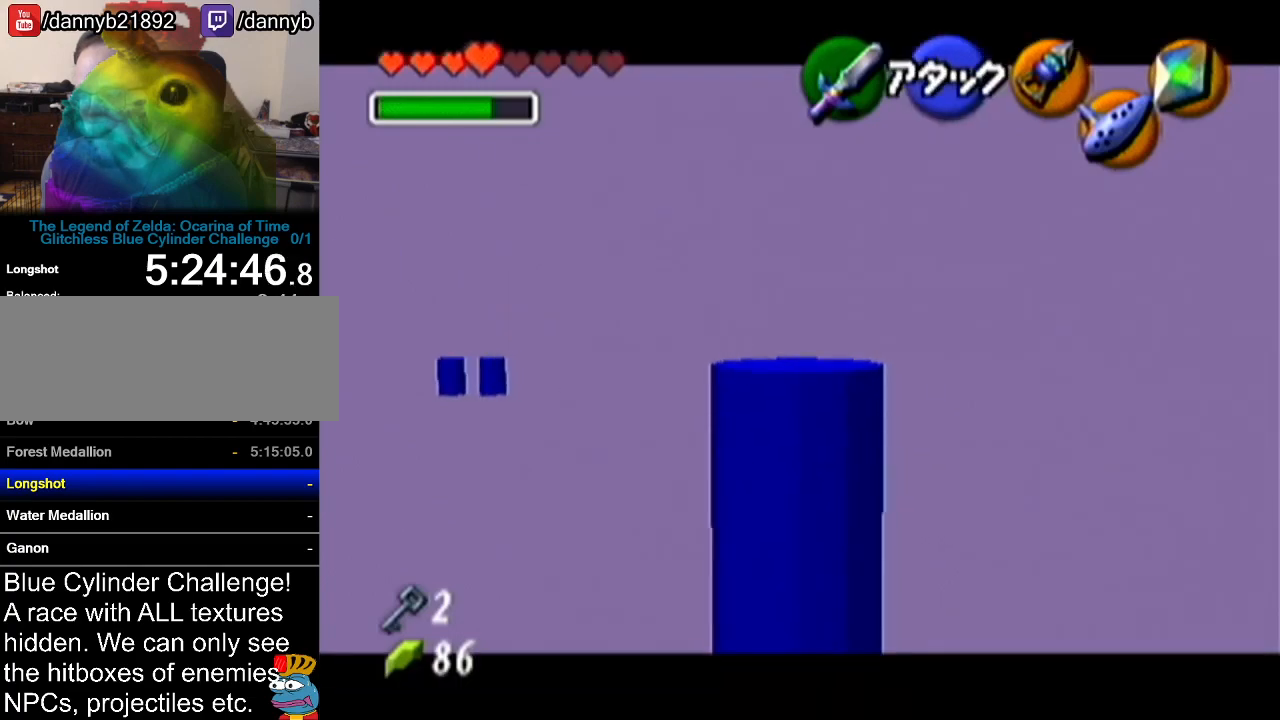
{"buttons": [], "left_stick": "center", "events": [[451, "Z", "up"], [451, "left_stick", "center"]]}
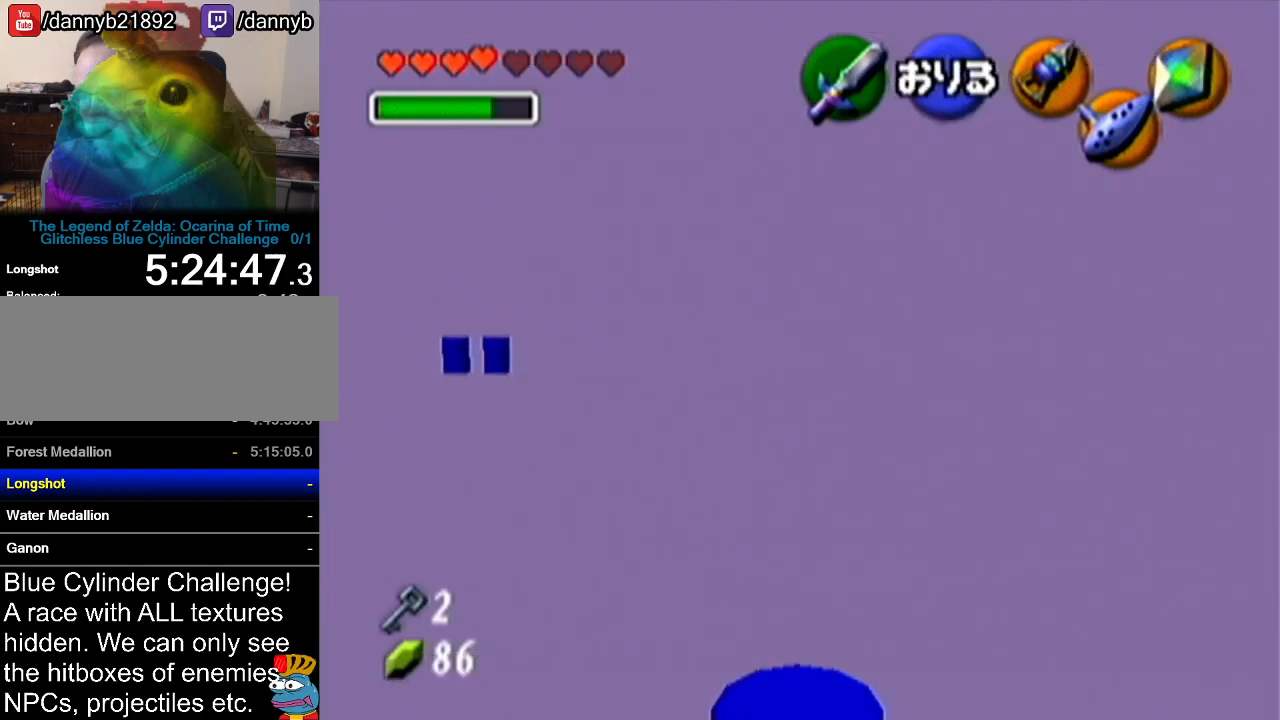
{"buttons": [], "left_stick": "center", "events": [[66, "left_stick", "up"], [133, "left_stick", "up-left"], [417, "left_stick", "center"]]}
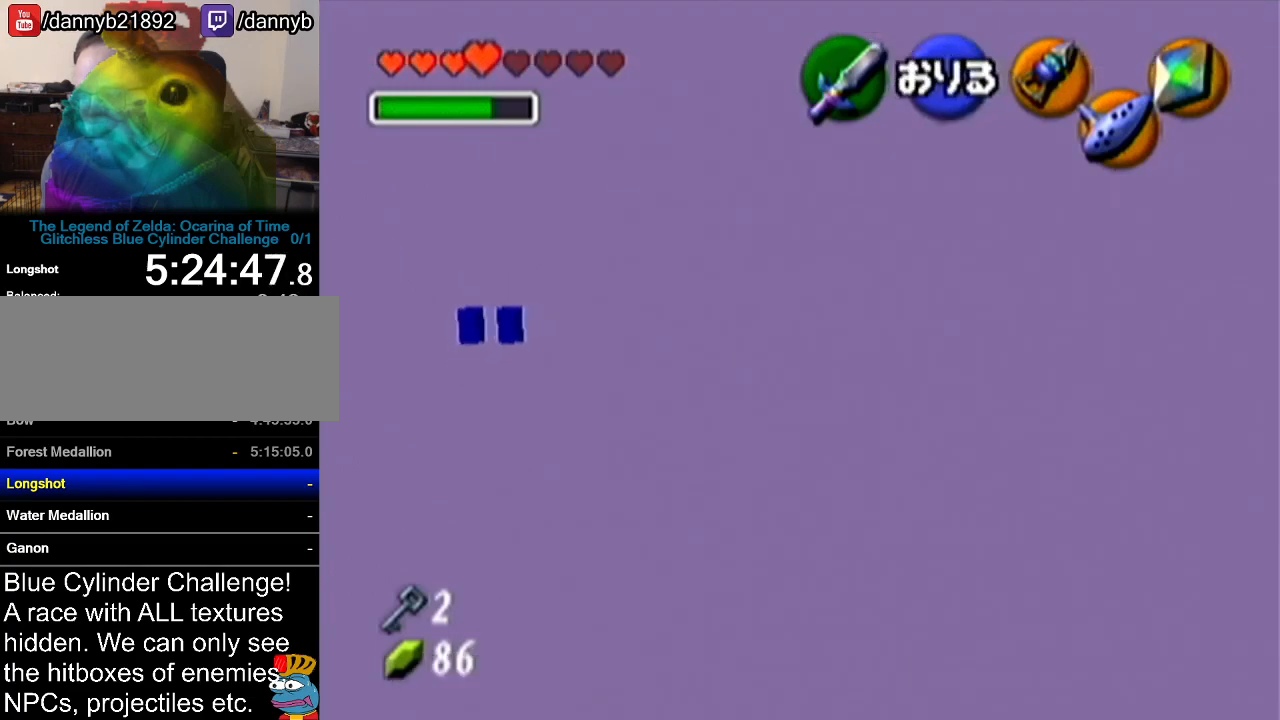
{"buttons": [], "left_stick": "center", "events": []}
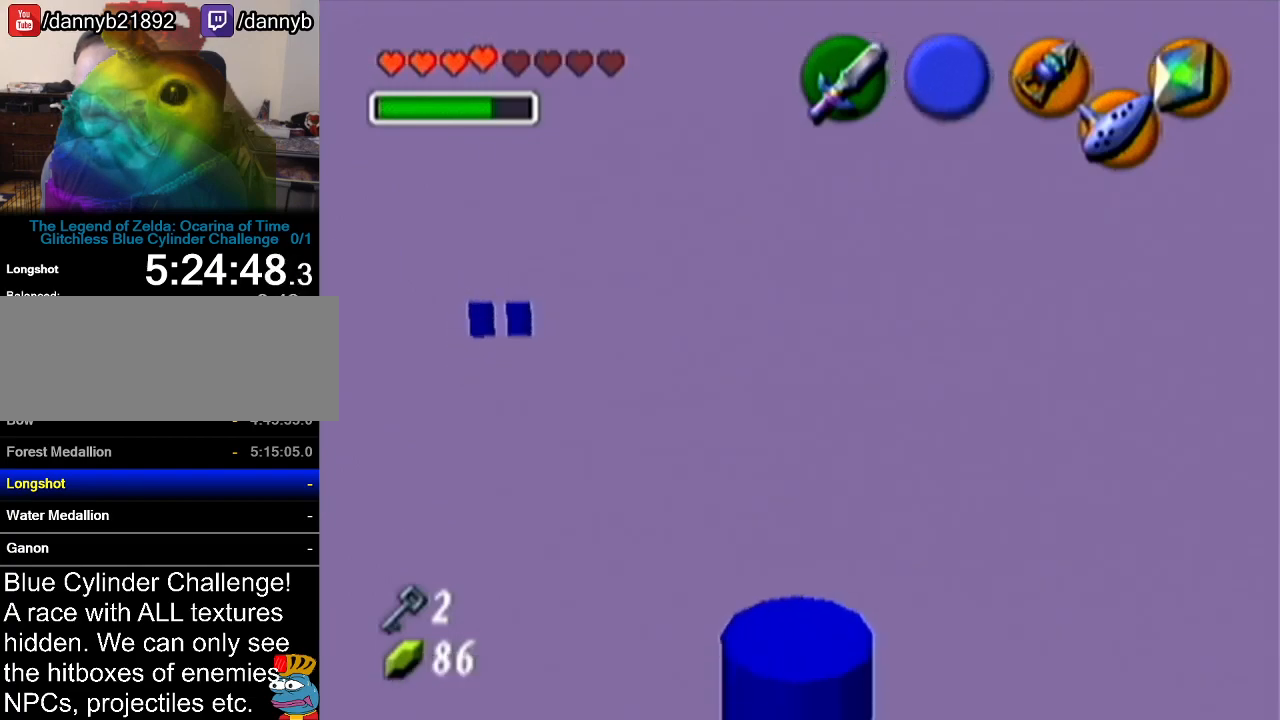
{"buttons": [], "left_stick": "center", "events": []}
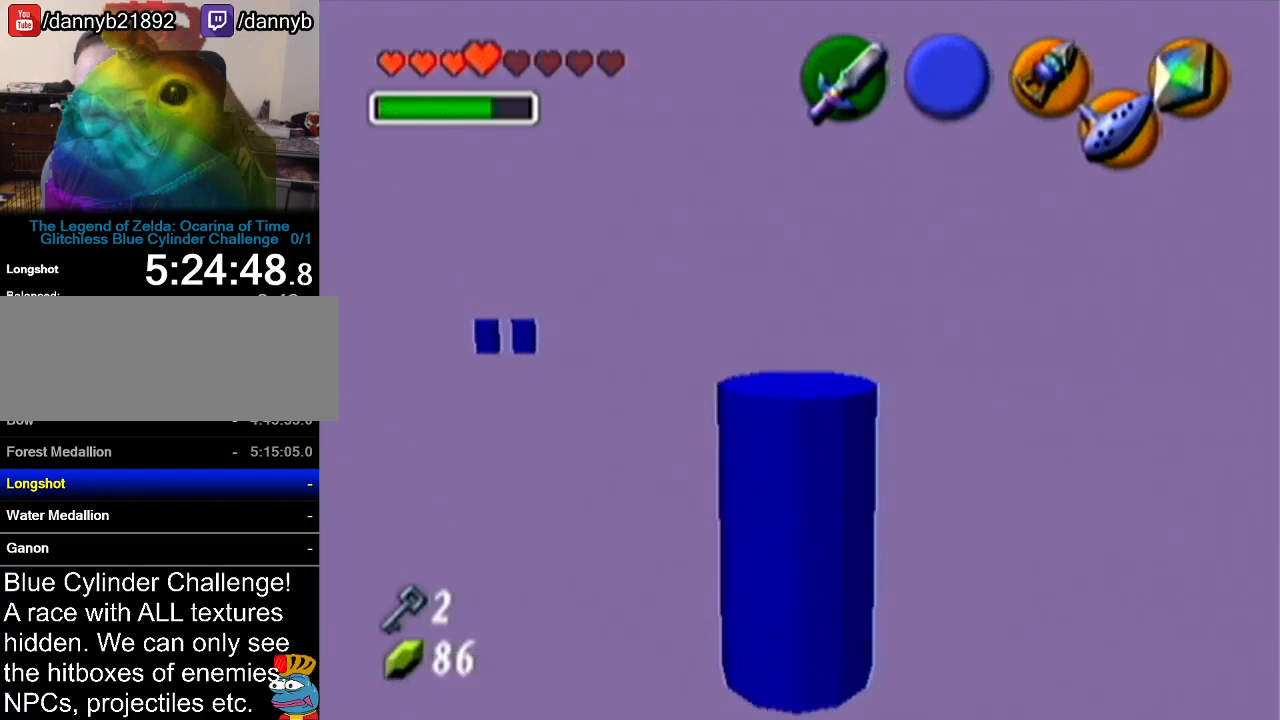
{"buttons": ["Z"], "left_stick": "center", "events": [[384, "Z", "down"]]}
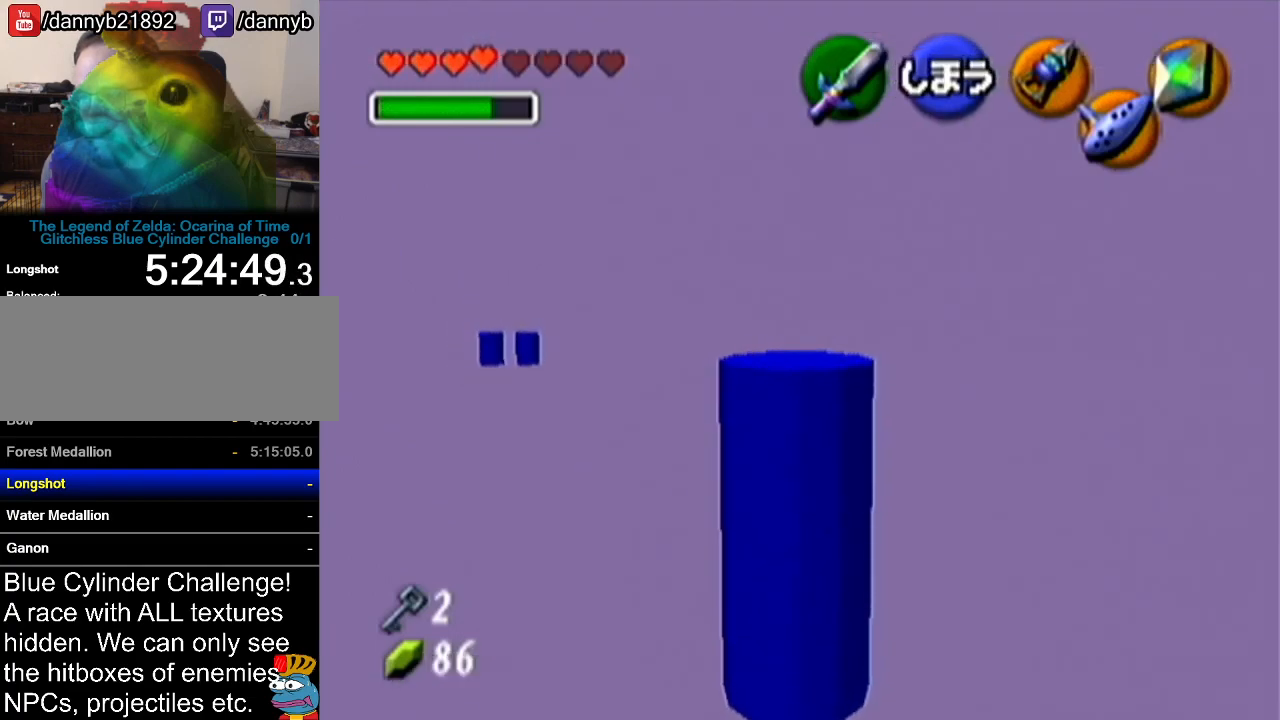
{"buttons": [], "left_stick": "center", "events": [[417, "Z", "up"]]}
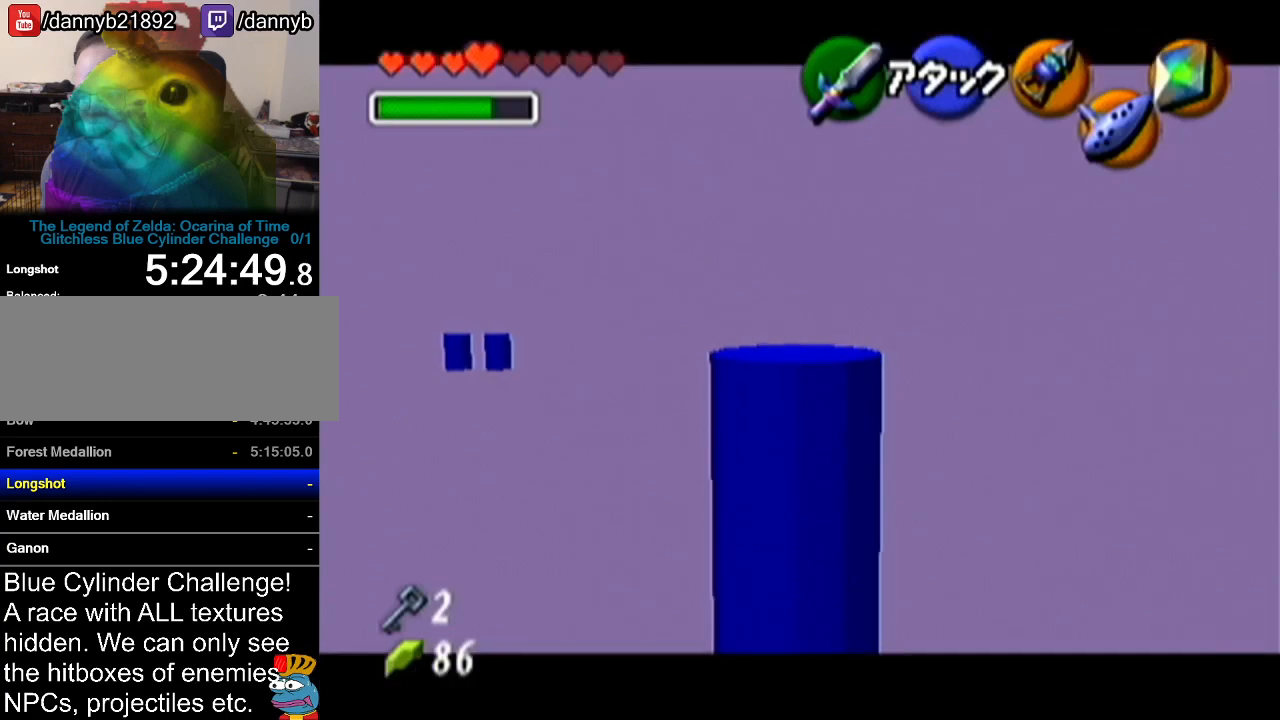
{"buttons": ["Z"], "left_stick": "center", "events": [[434, "Z", "down"]]}
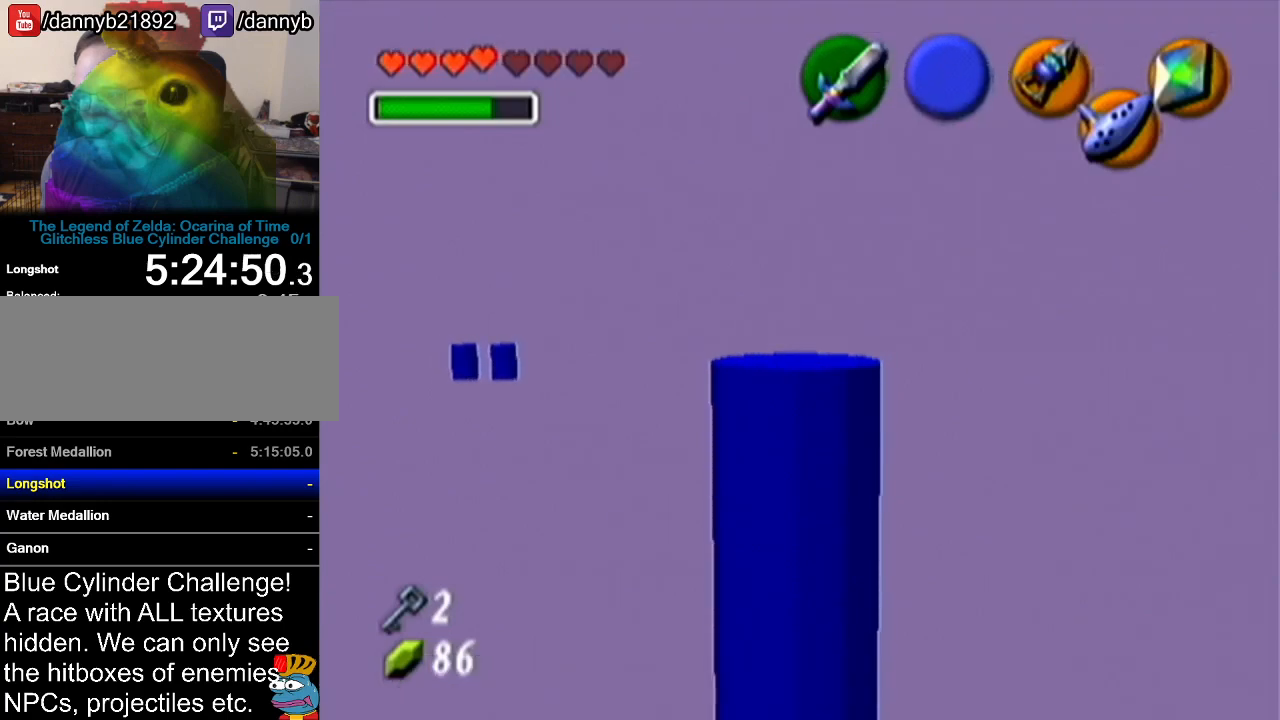
{"buttons": [], "left_stick": "center", "events": [[133, "Z", "up"], [350, "left_stick", "down"], [433, "left_stick", "center"]]}
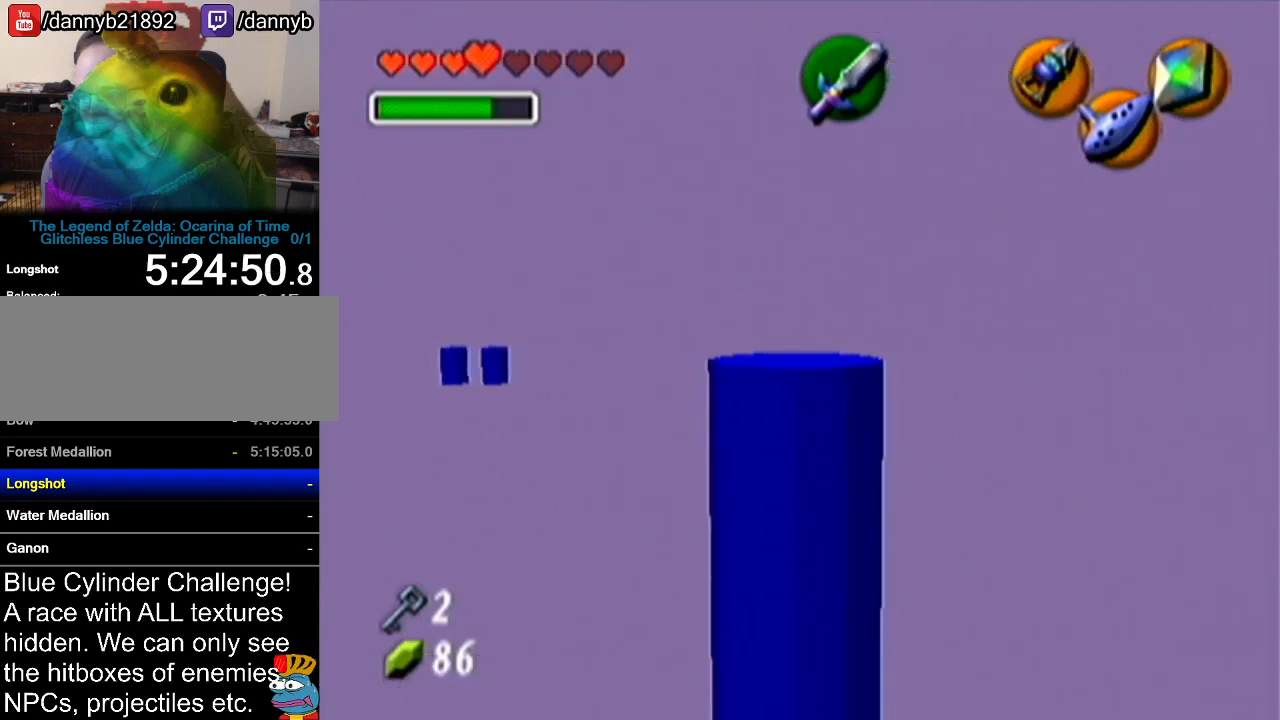
{"buttons": [], "left_stick": "center", "events": [[100, "Z", "down"], [250, "Z", "up"]]}
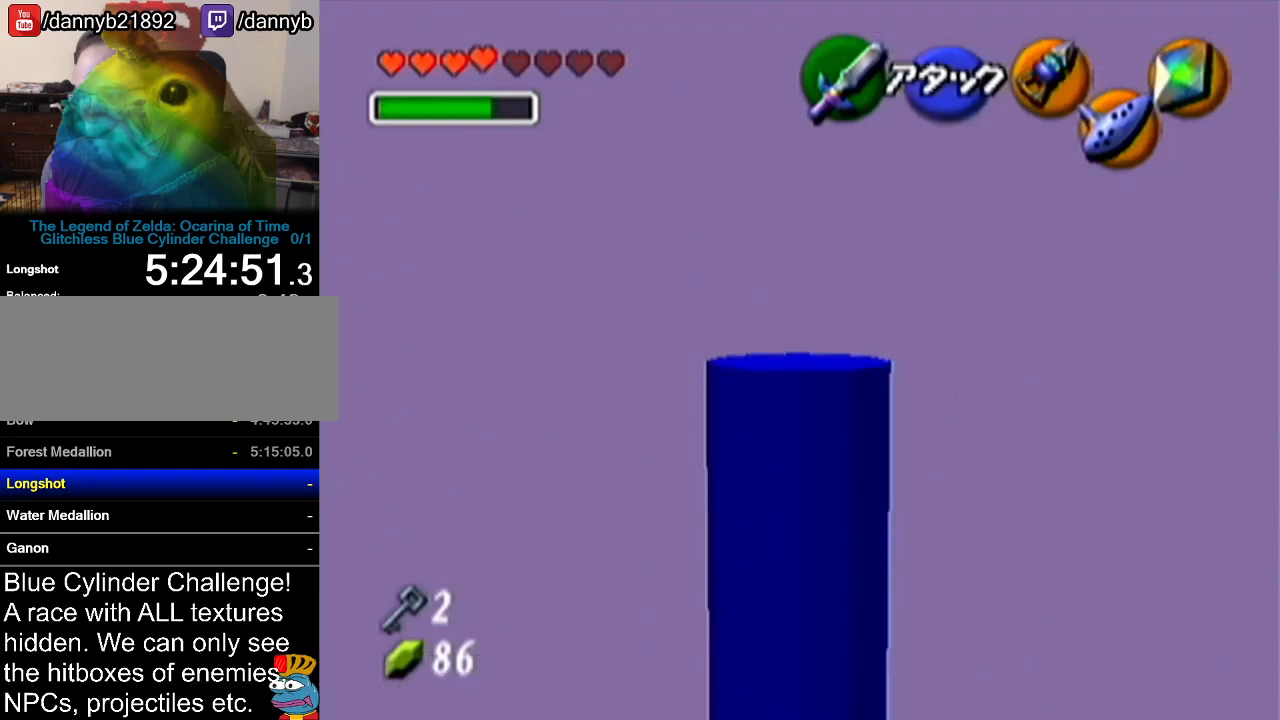
{"buttons": [], "left_stick": "center", "events": [[283, "left_stick", "right"], [350, "left_stick", "center"]]}